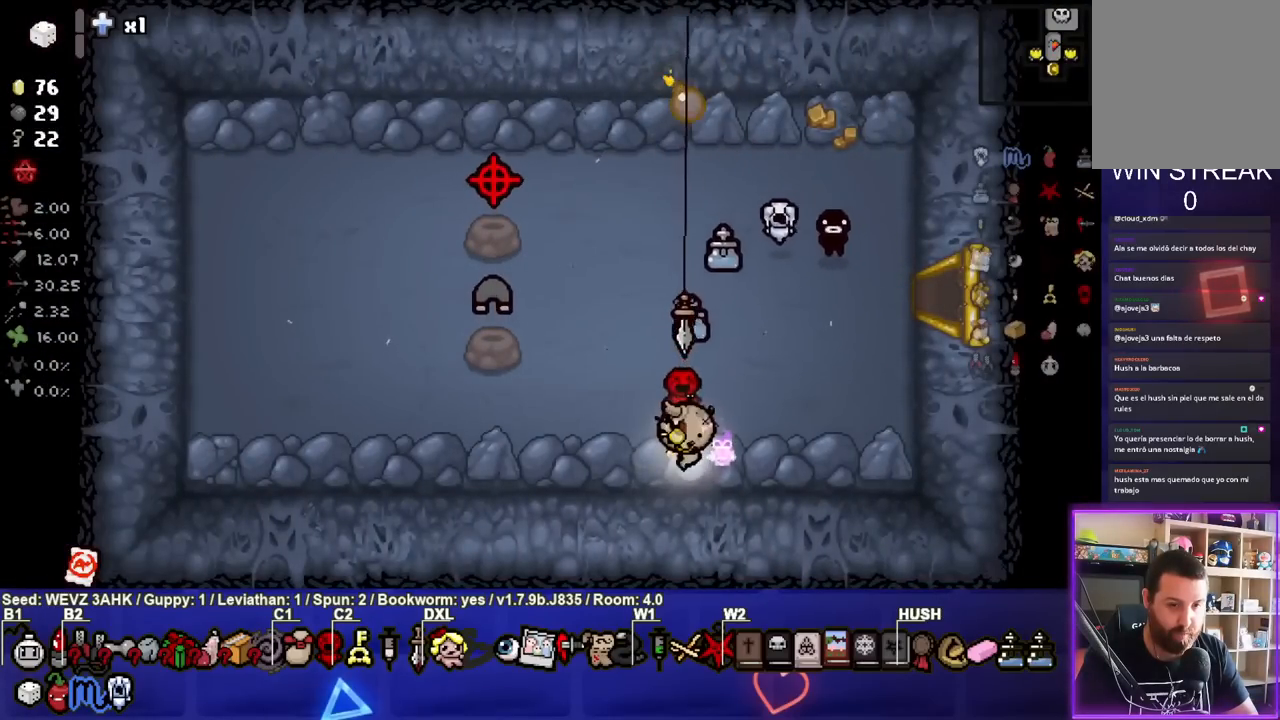
Gameplay with a controller (PlayStation layout); each line is a JSON object with the inputs held at the frame after it. "events" lists button and stick changes between this image and that frame as [ms after this image, input, new state], when the widget could be followed in between.
{"buttons": [], "left_stick": "left", "right_stick": "center", "events": [[17, "L1", "down"], [117, "L1", "up"]]}
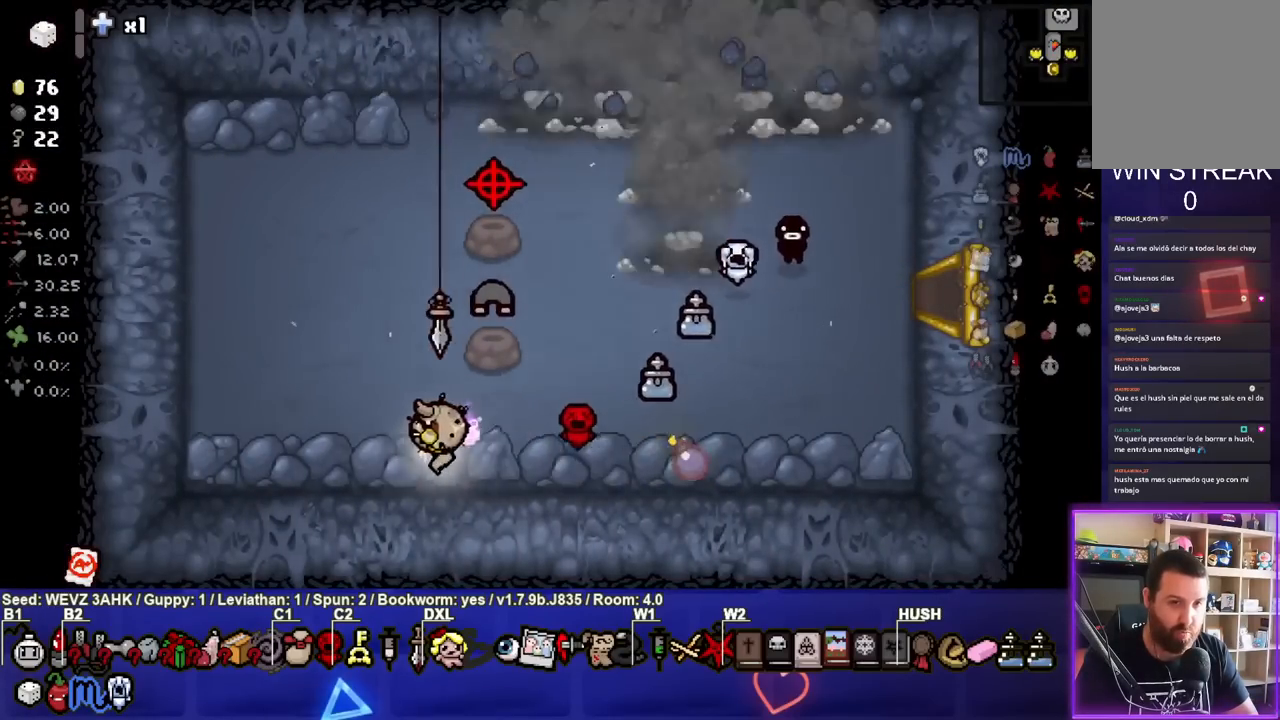
{"buttons": [], "left_stick": "center", "right_stick": "center", "events": [[150, "left_stick", "center"]]}
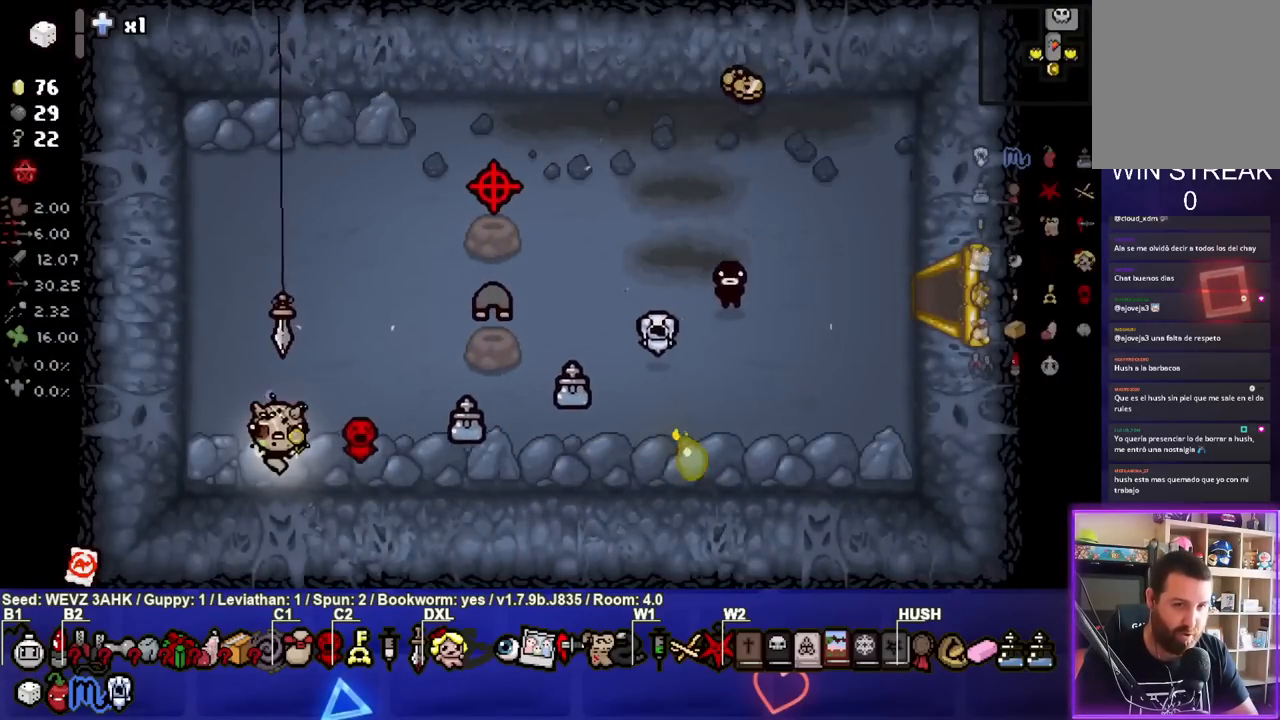
{"buttons": [], "left_stick": "center", "right_stick": "center", "events": []}
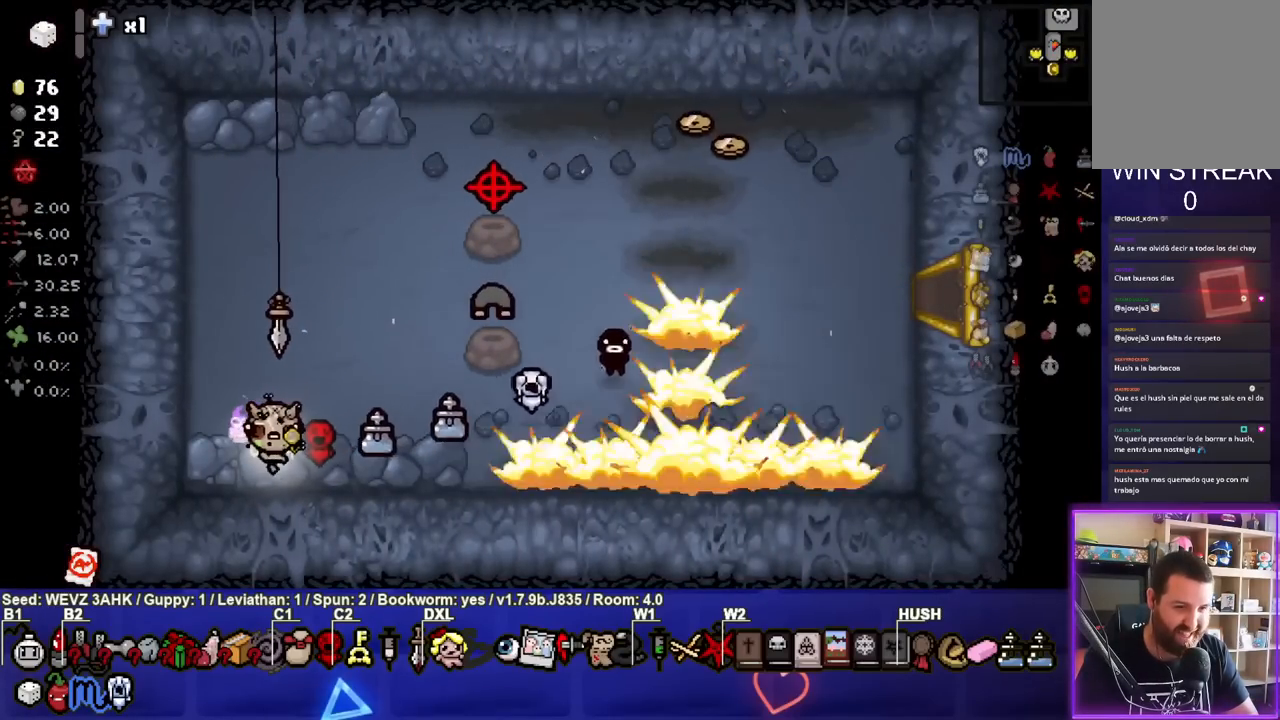
{"buttons": [], "left_stick": "center", "right_stick": "center", "events": []}
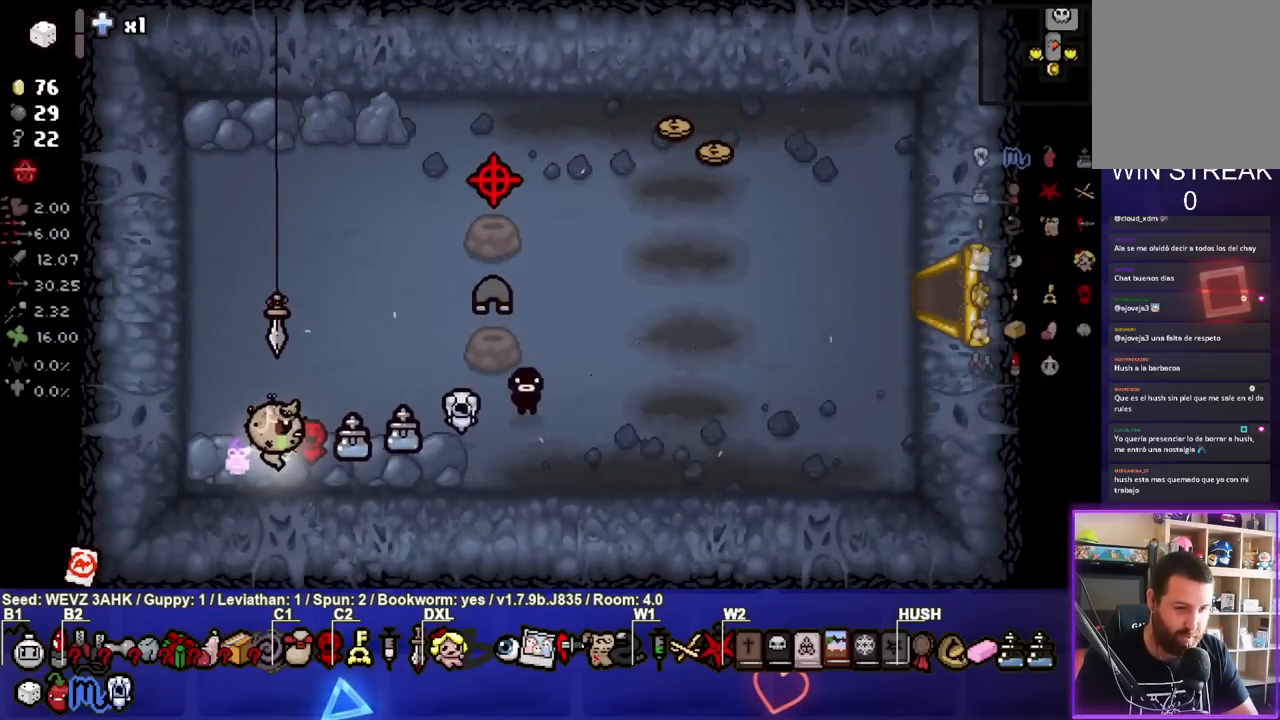
{"buttons": [], "left_stick": "up", "right_stick": "center", "events": [[17, "left_stick", "right"], [100, "left_stick", "center"], [350, "L1", "down"], [367, "left_stick", "up"], [450, "L1", "up"]]}
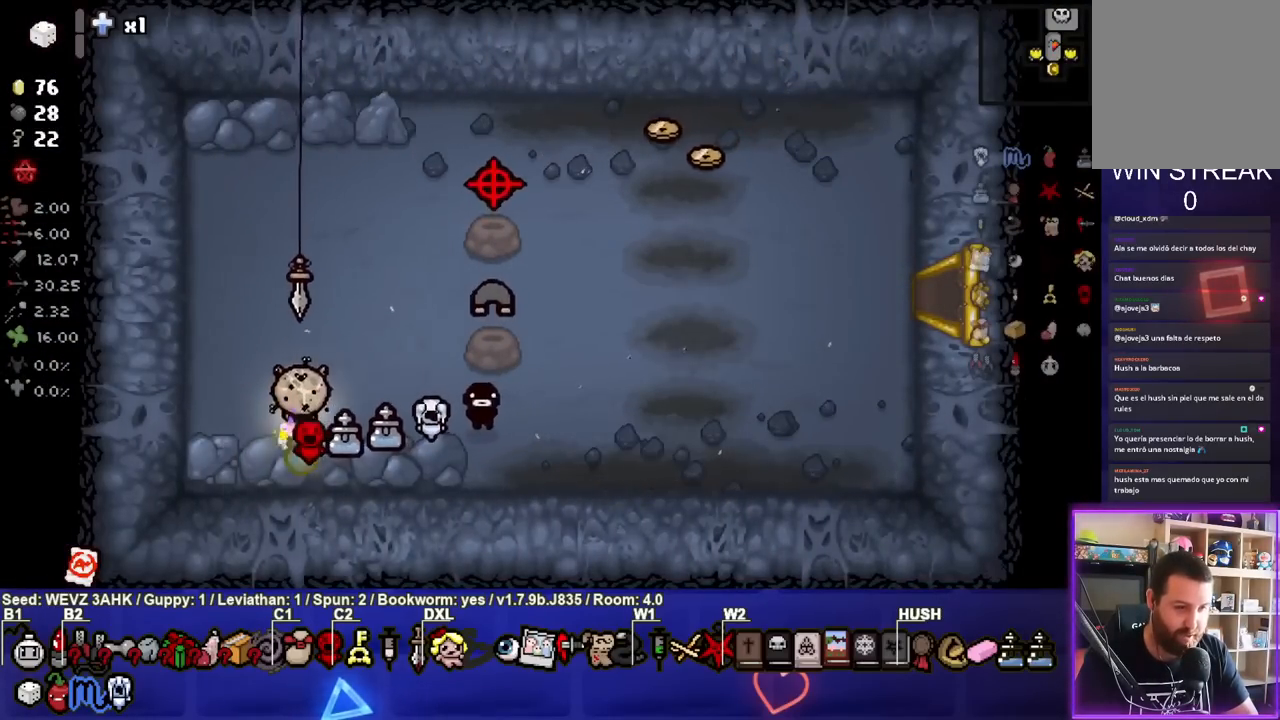
{"buttons": [], "left_stick": "center", "right_stick": "center", "events": [[417, "left_stick", "center"]]}
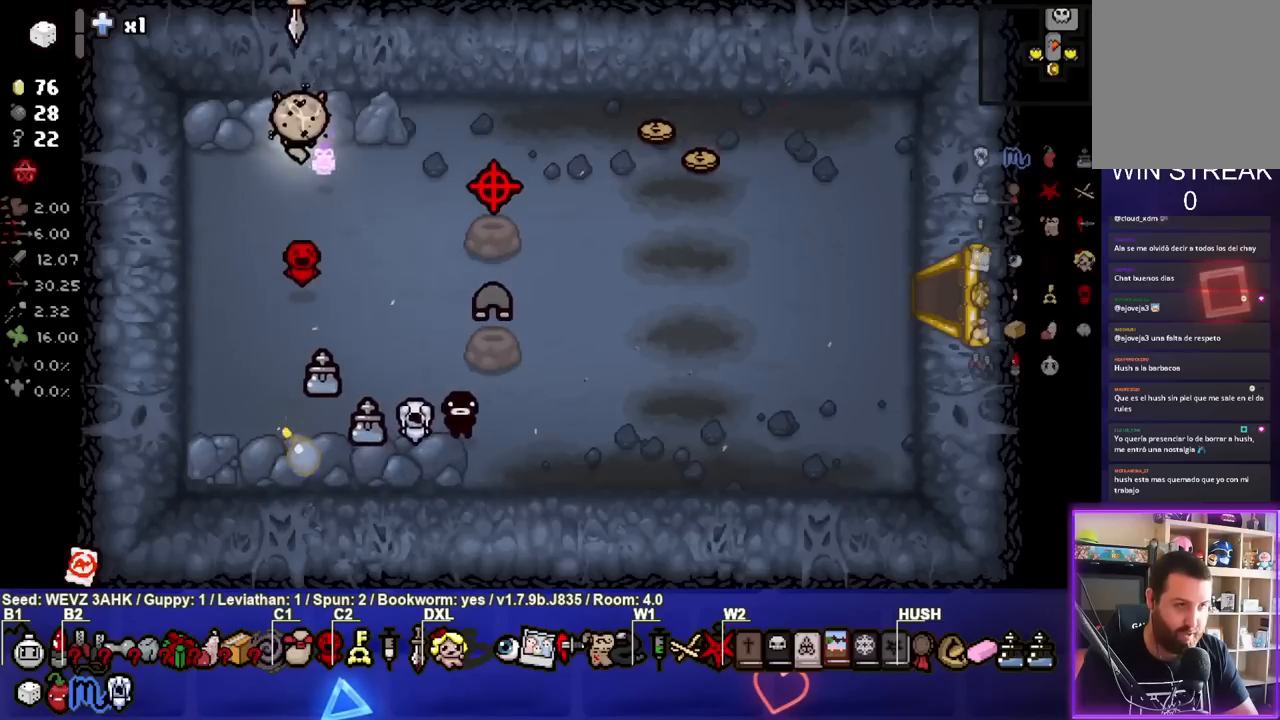
{"buttons": ["L1"], "left_stick": "right", "right_stick": "center", "events": [[233, "left_stick", "up-left"], [333, "left_stick", "center"], [417, "left_stick", "right"], [467, "L1", "down"]]}
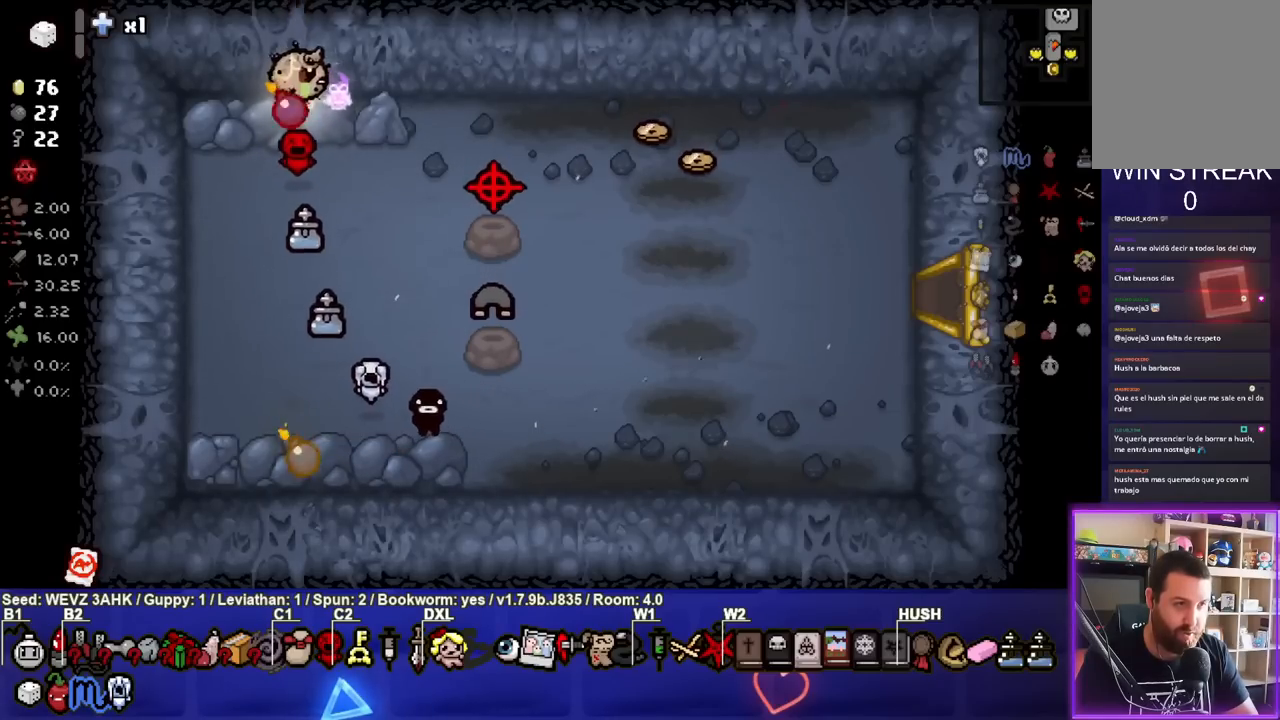
{"buttons": [], "left_stick": "right", "right_stick": "center", "events": [[67, "L1", "up"]]}
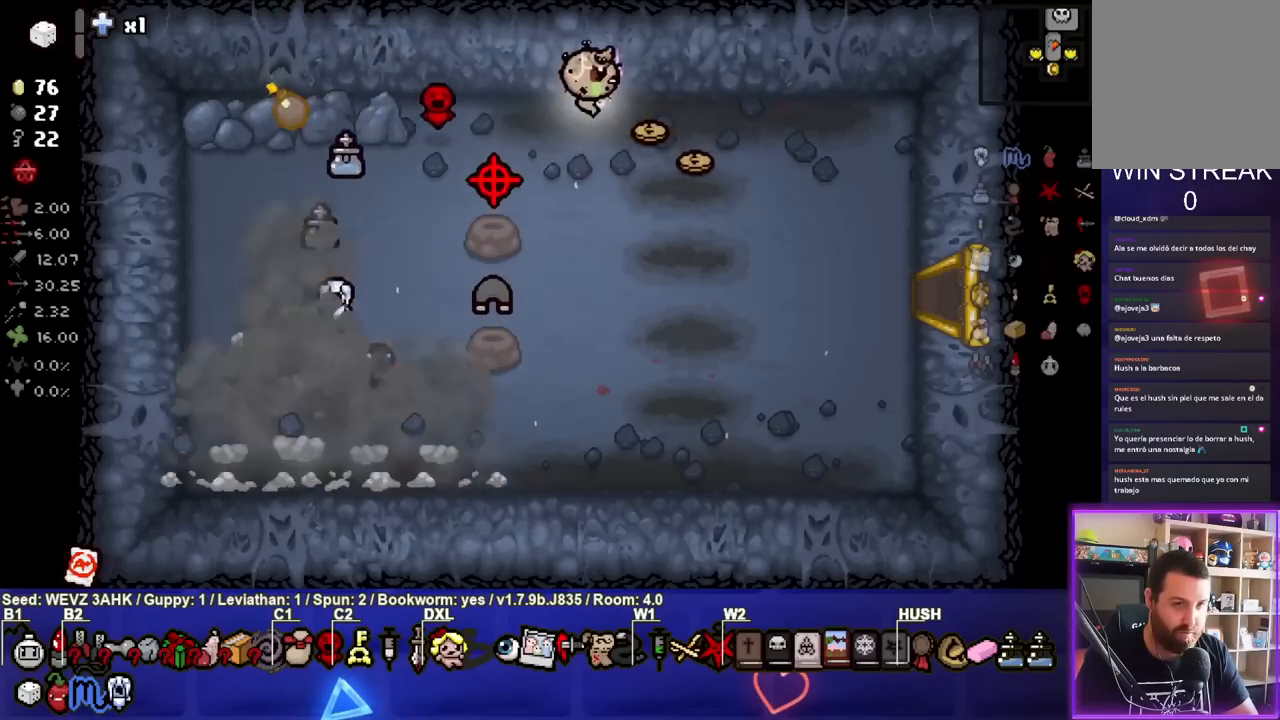
{"buttons": [], "left_stick": "center", "right_stick": "center", "events": [[33, "left_stick", "down-right"], [317, "left_stick", "center"]]}
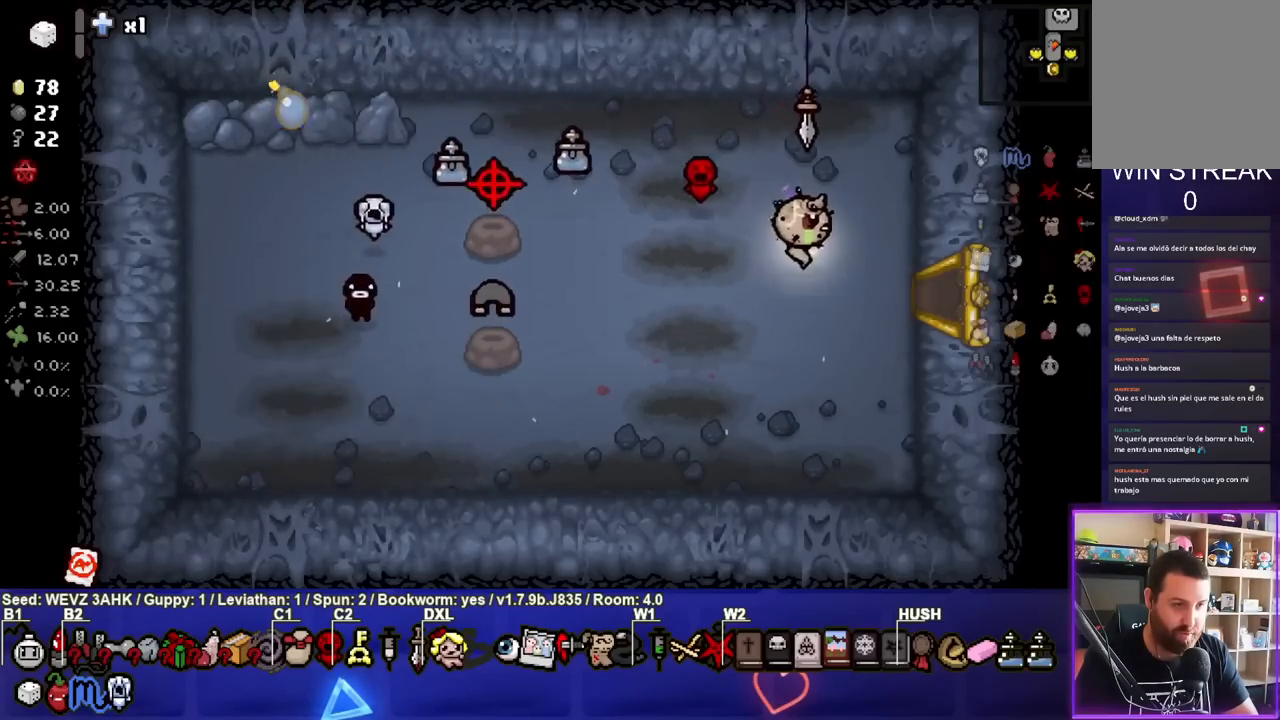
{"buttons": [], "left_stick": "center", "right_stick": "center", "events": []}
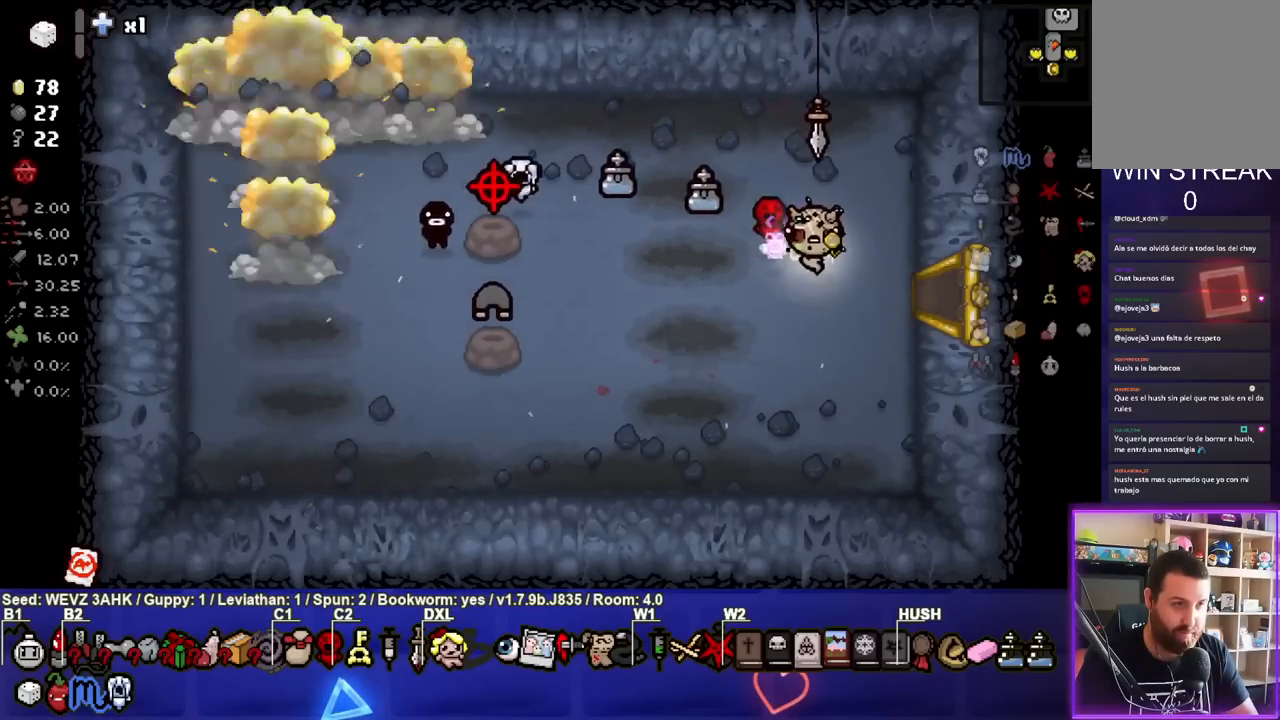
{"buttons": [], "left_stick": "right", "right_stick": "center", "events": [[50, "left_stick", "right"]]}
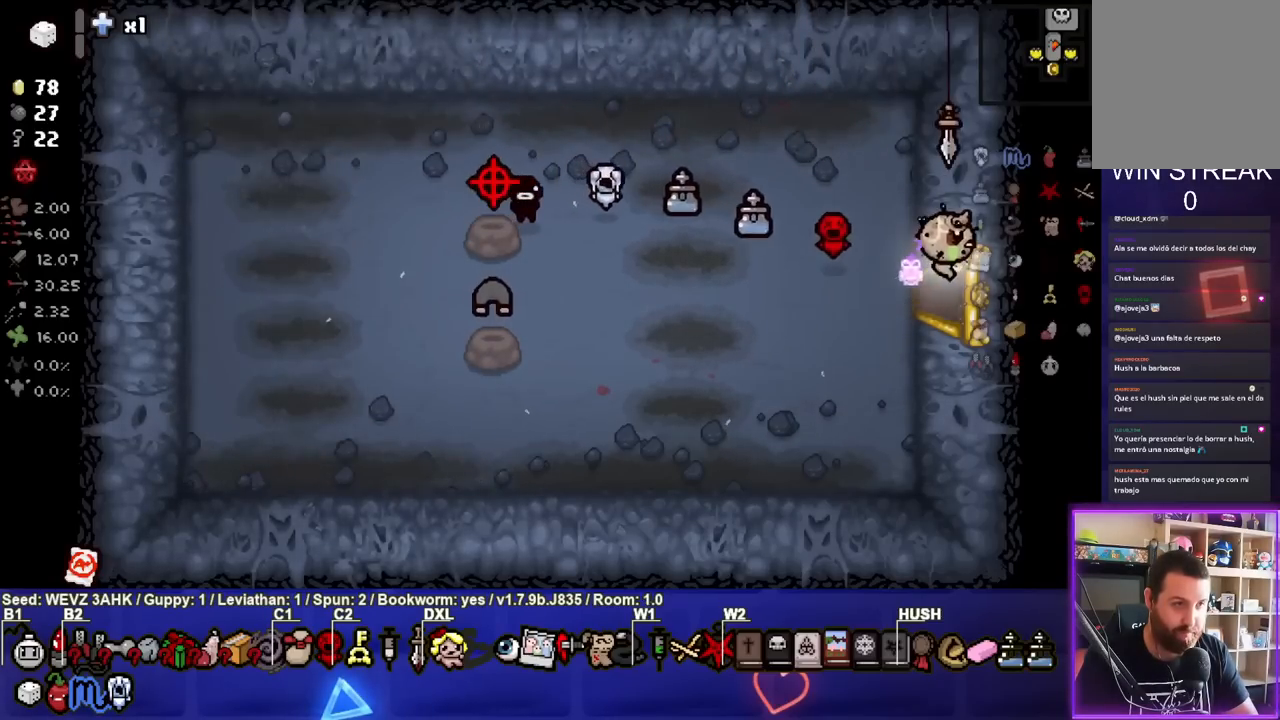
{"buttons": [], "left_stick": "right", "right_stick": "center", "events": [[33, "left_stick", "center"], [167, "left_stick", "right"]]}
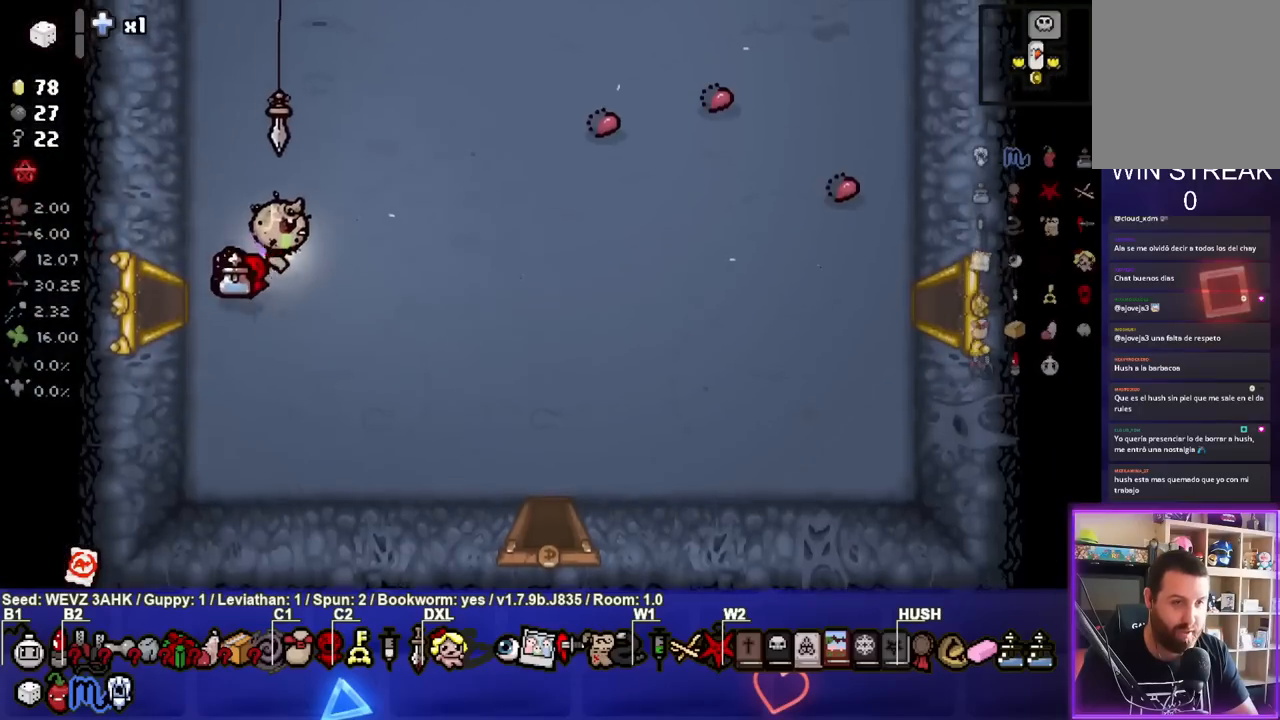
{"buttons": [], "left_stick": "up-right", "right_stick": "center", "events": [[117, "left_stick", "up-right"]]}
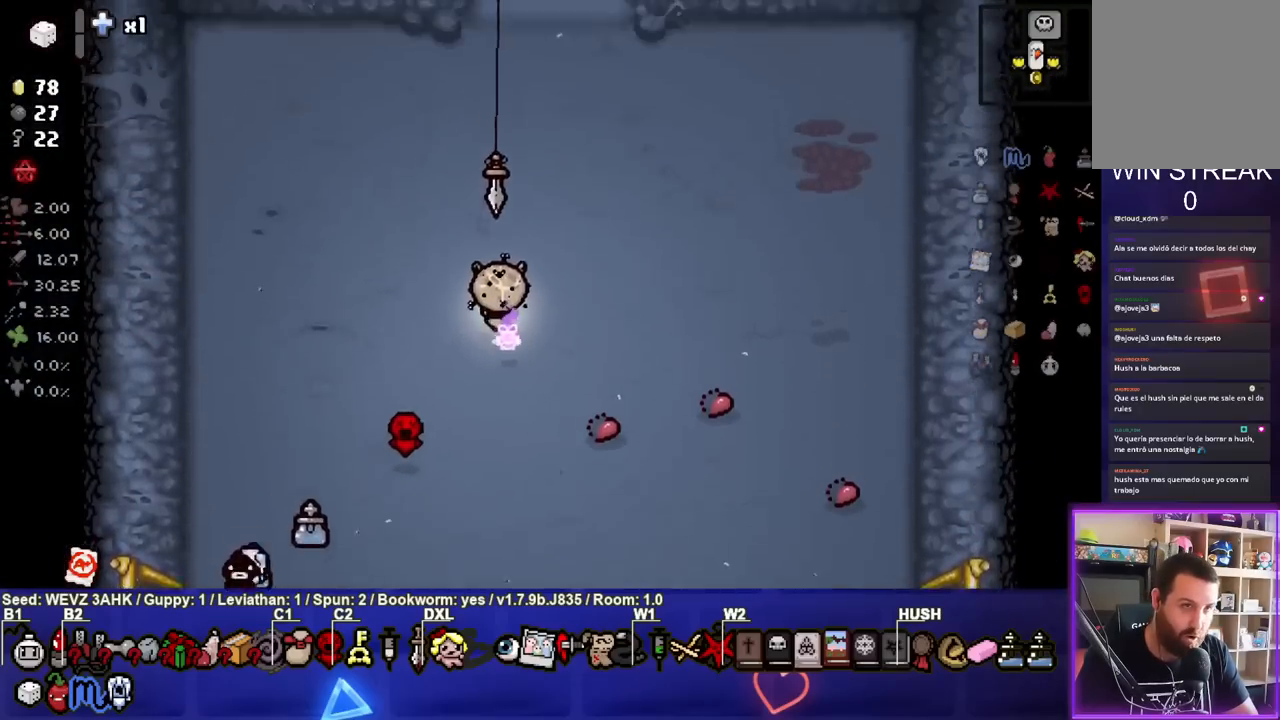
{"buttons": [], "left_stick": "up-right", "right_stick": "center", "events": []}
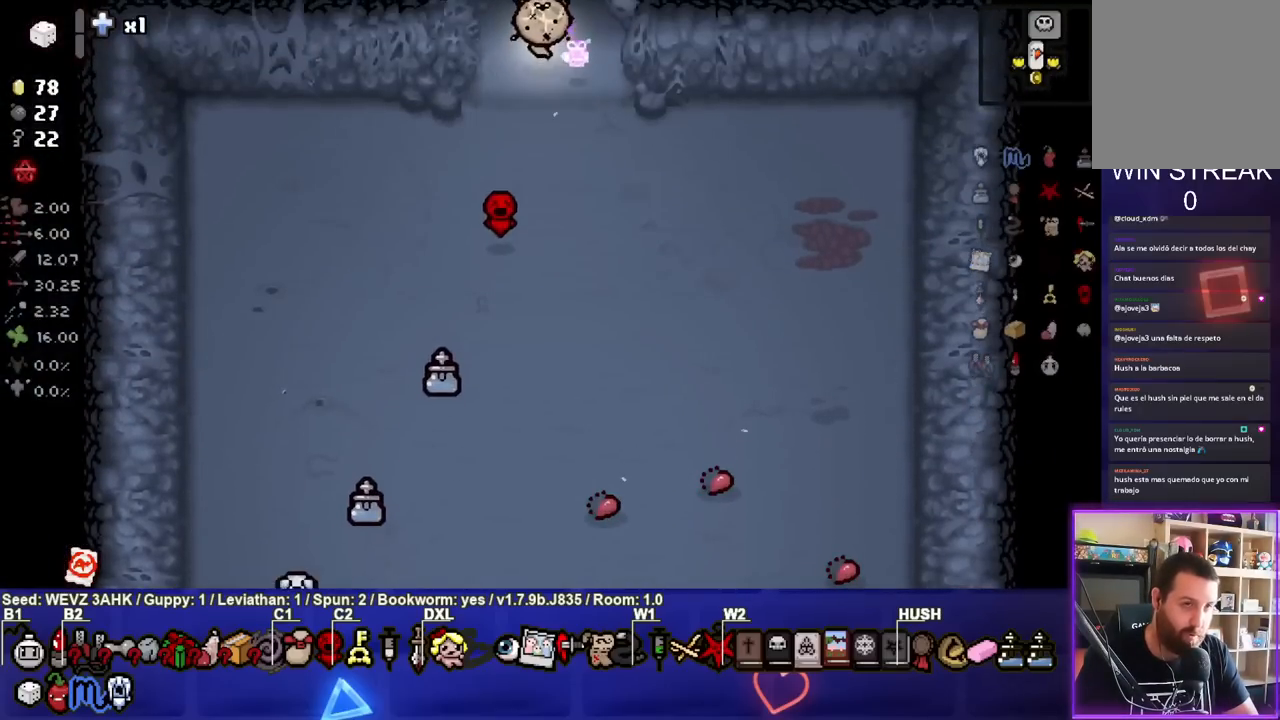
{"buttons": [], "left_stick": "up-right", "right_stick": "center", "events": []}
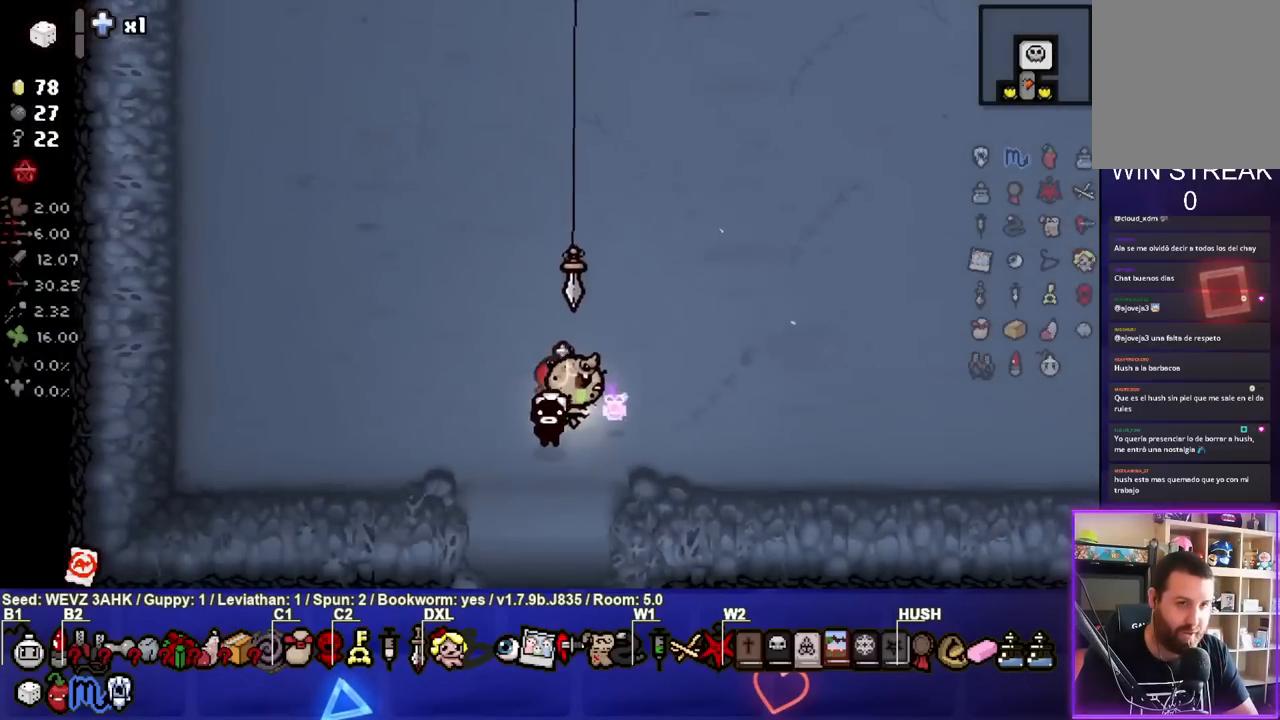
{"buttons": [], "left_stick": "up-right", "right_stick": "center", "events": []}
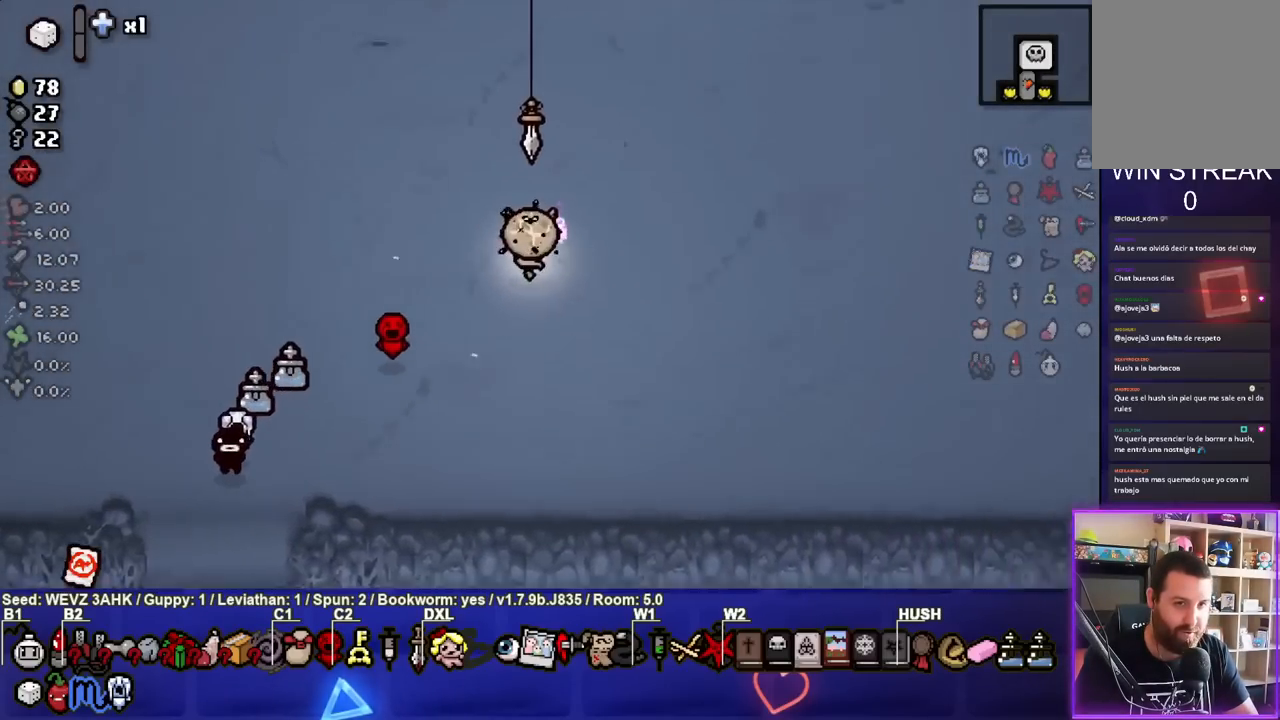
{"buttons": [], "left_stick": "center", "right_stick": "center", "events": [[300, "left_stick", "center"]]}
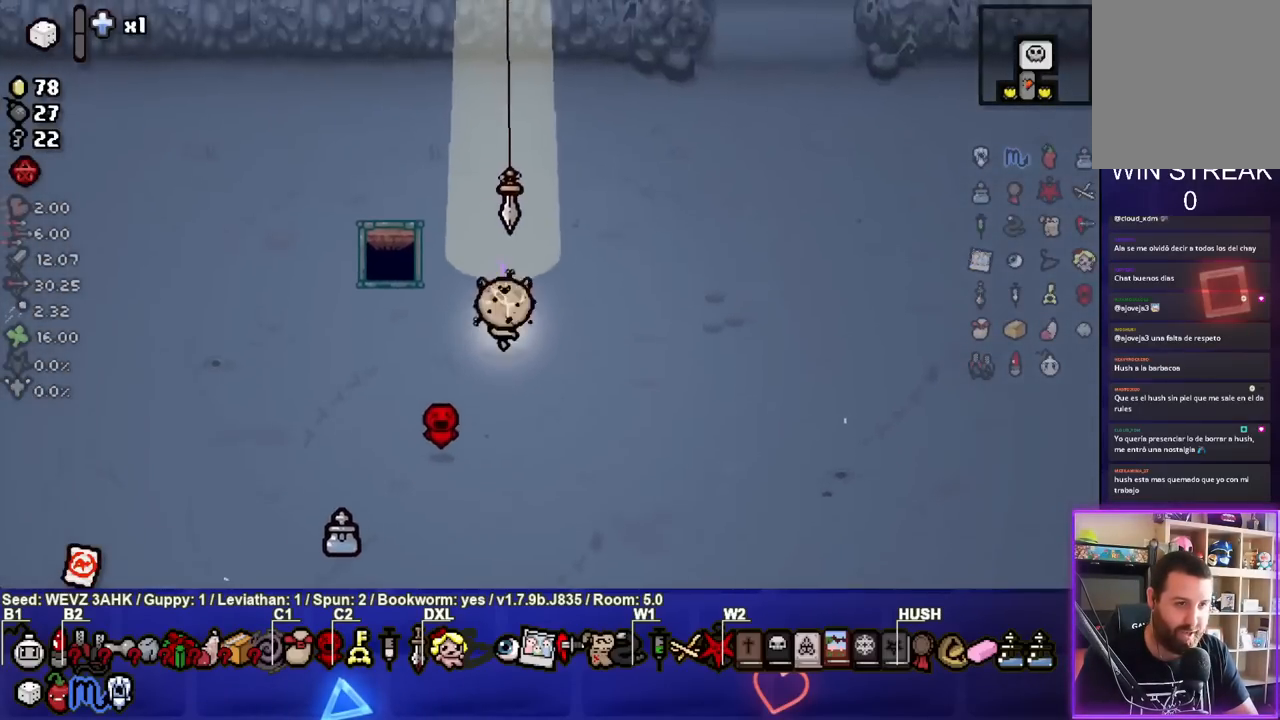
{"buttons": [], "left_stick": "center", "right_stick": "center", "events": [[33, "left_stick", "up"], [233, "left_stick", "center"]]}
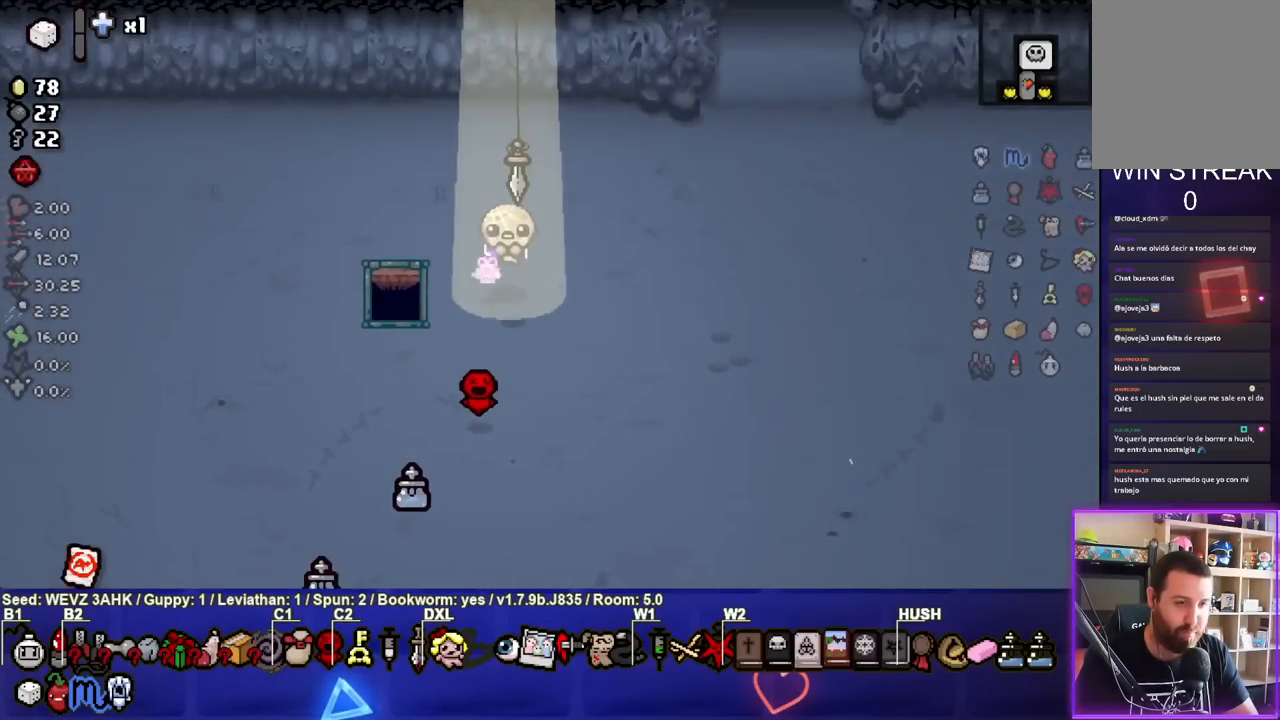
{"buttons": [], "left_stick": "center", "right_stick": "center", "events": []}
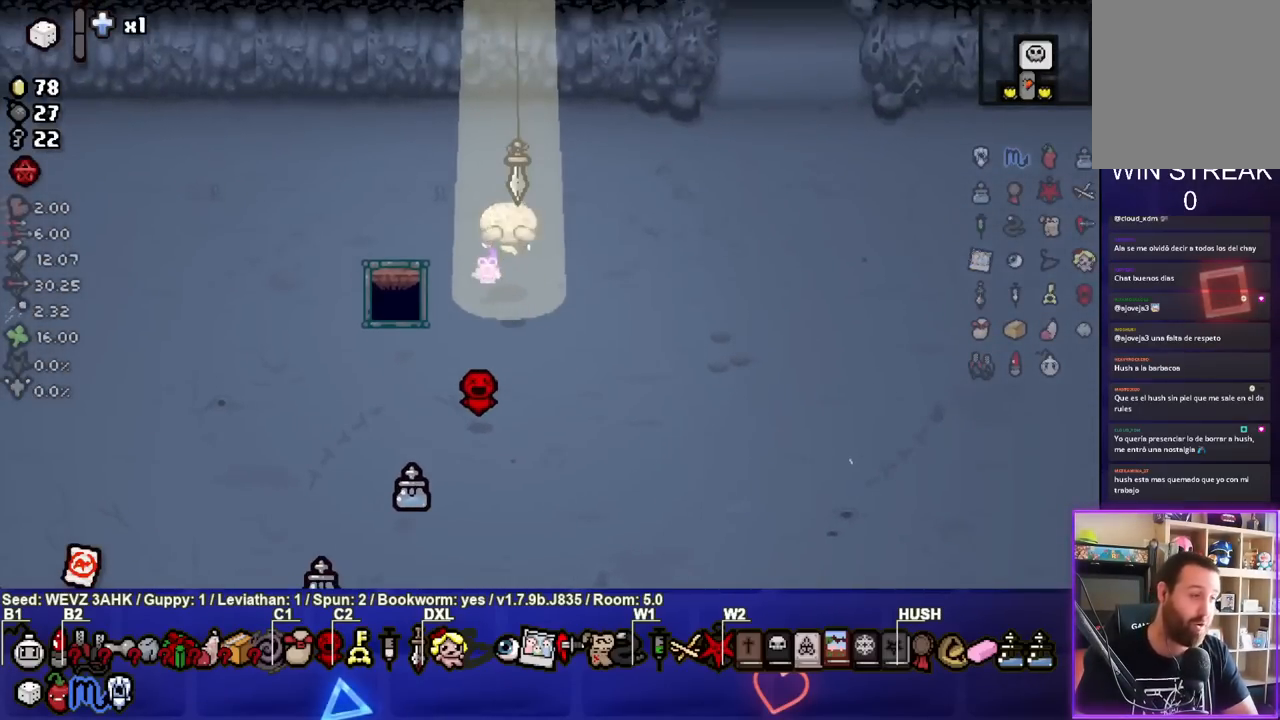
{"buttons": [], "left_stick": "center", "right_stick": "center", "events": []}
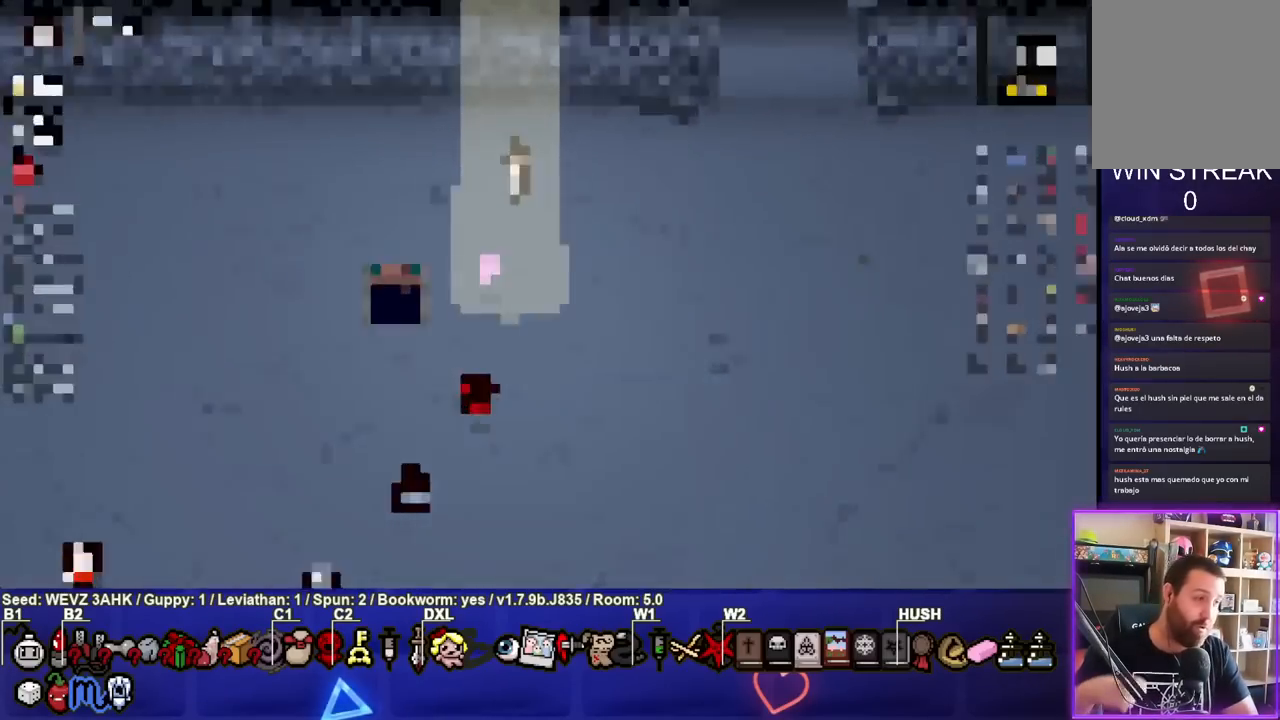
{"buttons": [], "left_stick": "center", "right_stick": "center", "events": []}
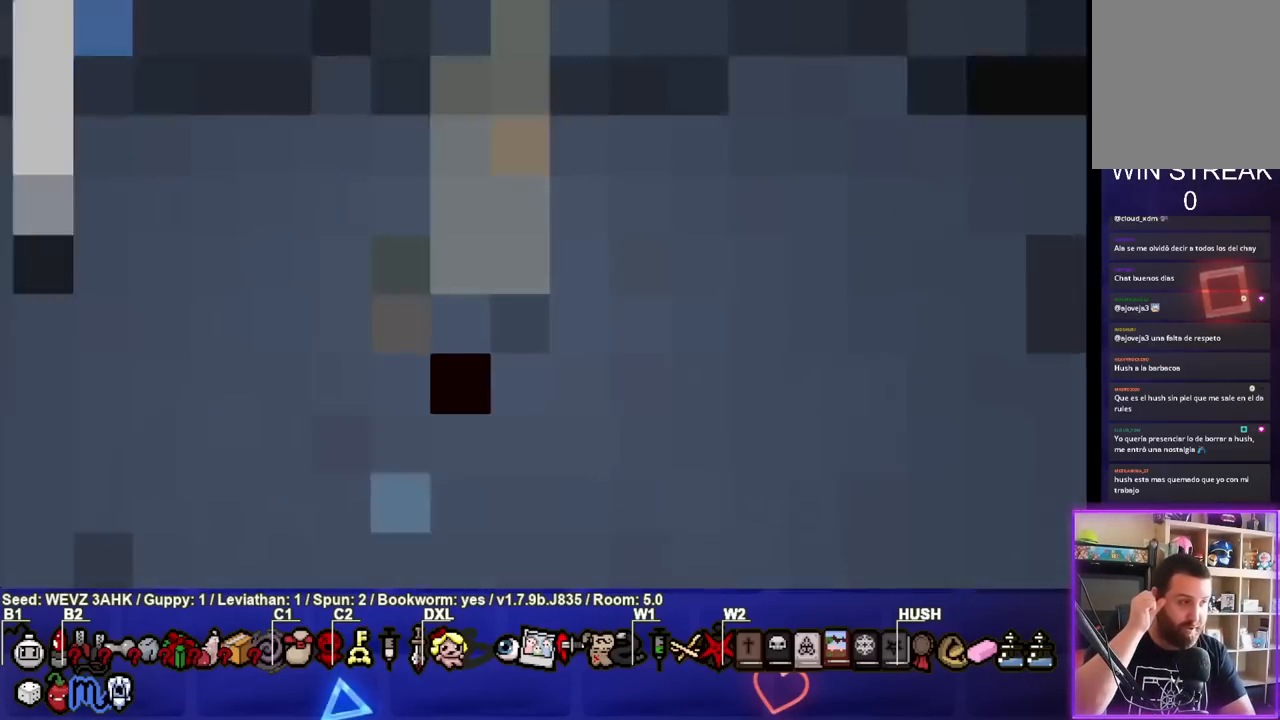
{"buttons": [], "left_stick": "center", "right_stick": "center", "events": []}
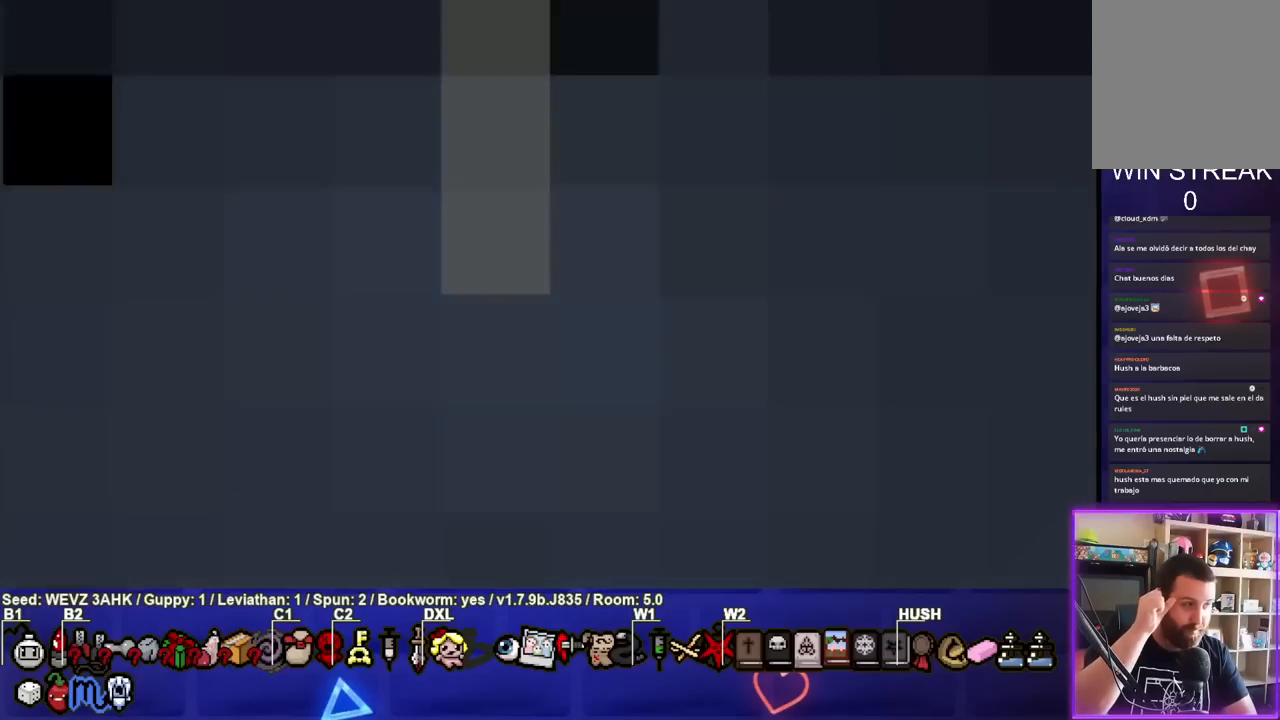
{"buttons": [], "left_stick": "center", "right_stick": "center", "events": []}
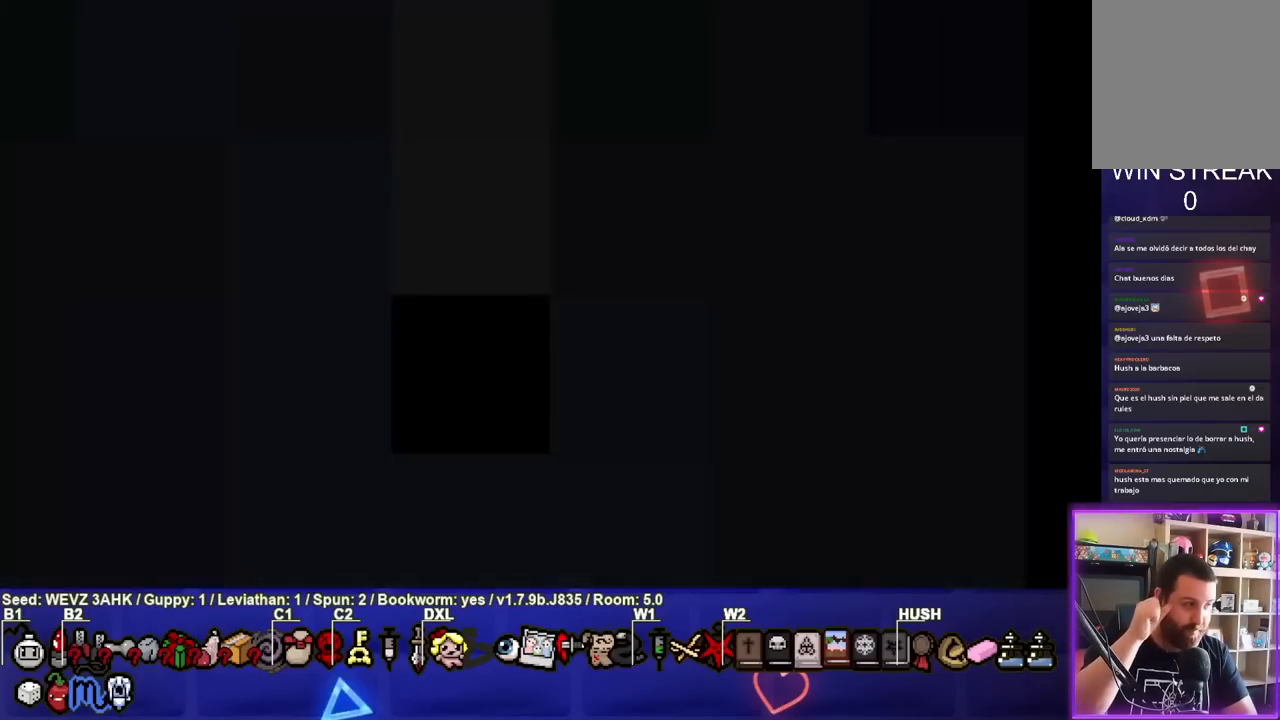
{"buttons": [], "left_stick": "center", "right_stick": "center", "events": []}
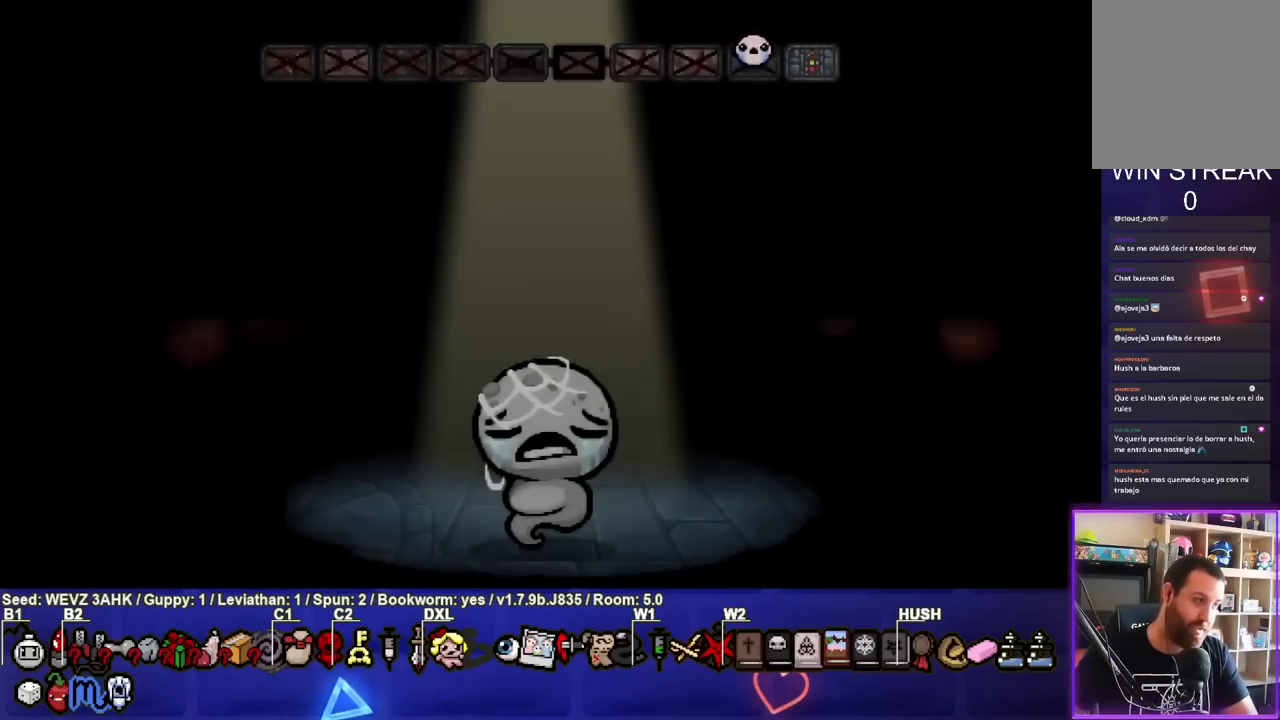
{"buttons": ["CROSS"], "left_stick": "center", "right_stick": "center", "events": [[400, "CROSS", "down"]]}
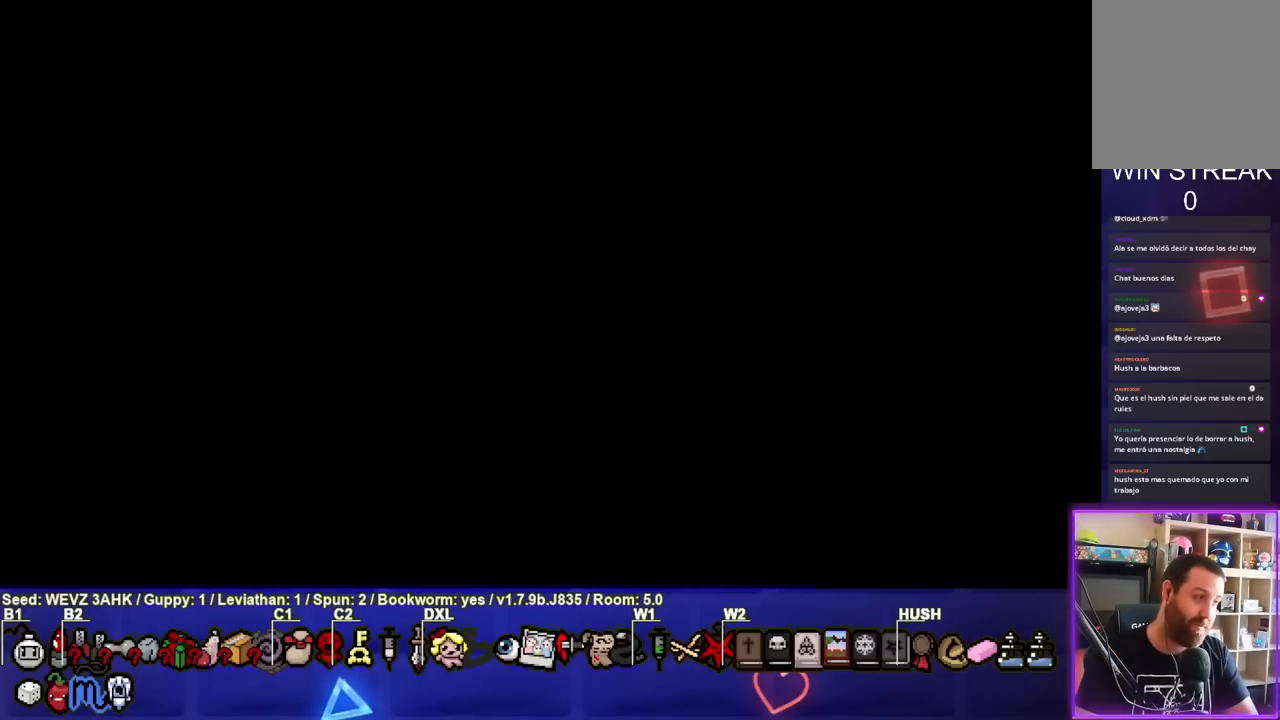
{"buttons": [], "left_stick": "center", "right_stick": "center", "events": [[17, "CROSS", "up"]]}
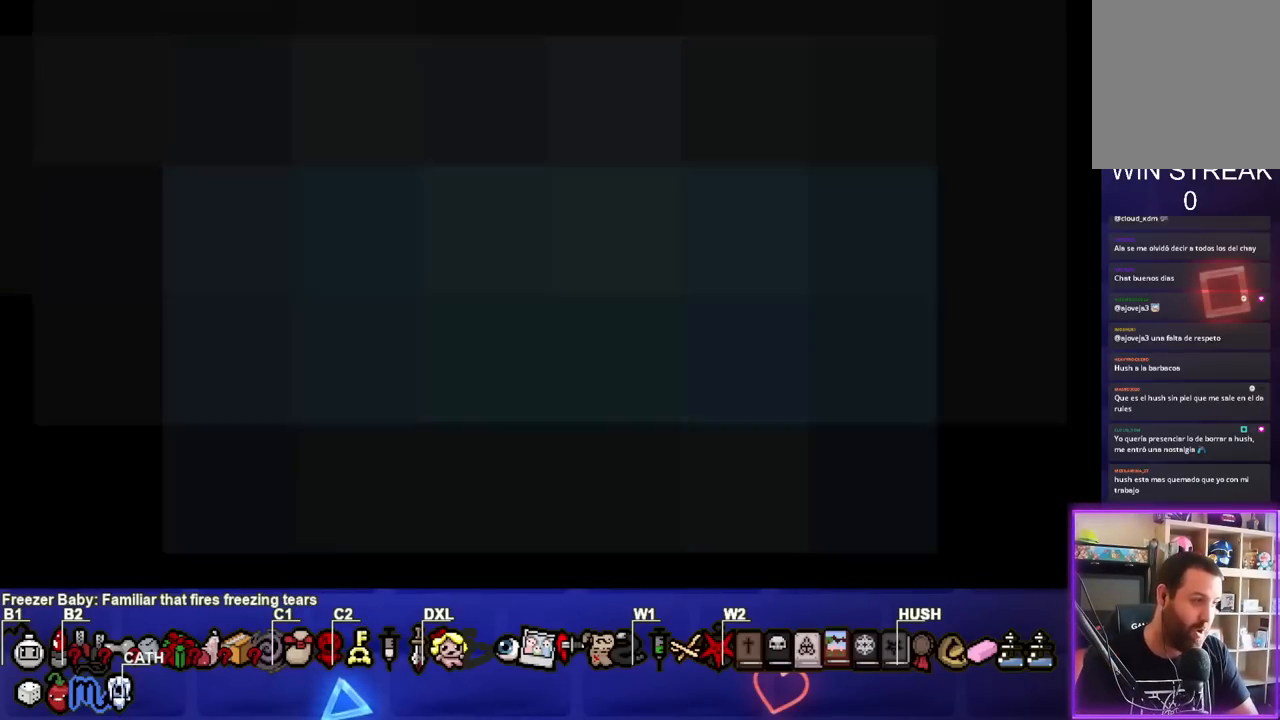
{"buttons": [], "left_stick": "center", "right_stick": "center", "events": []}
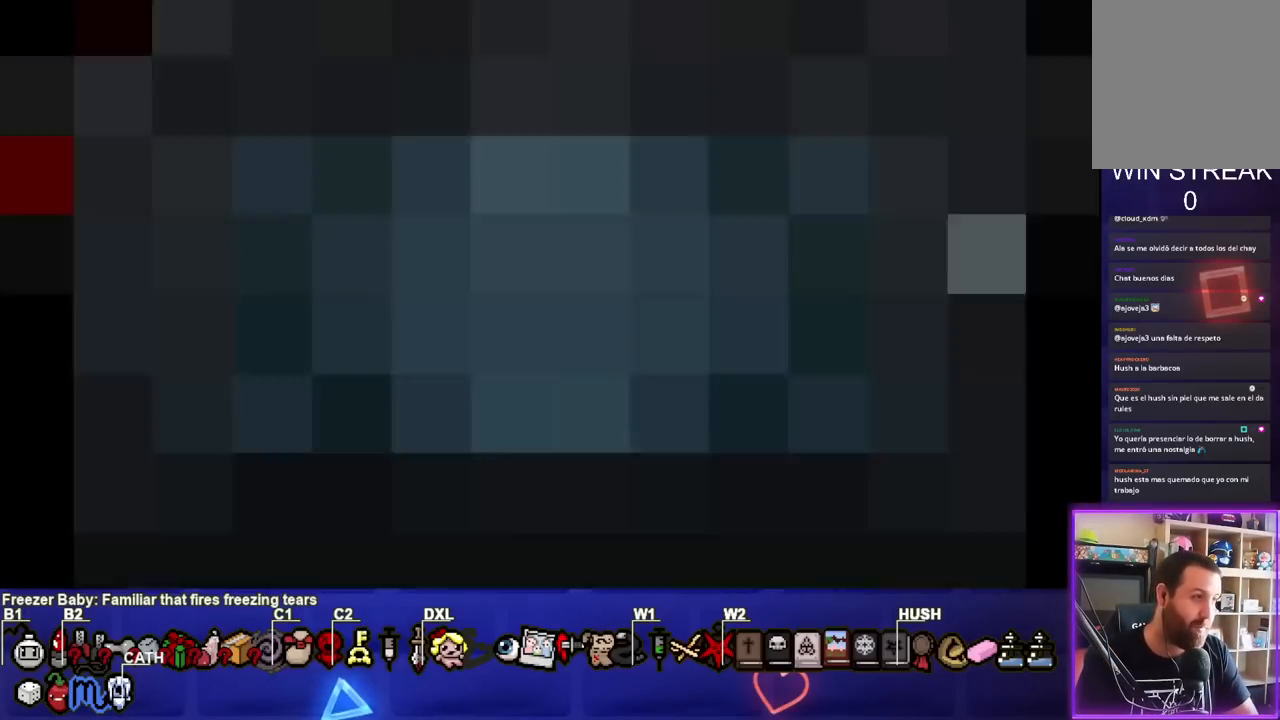
{"buttons": [], "left_stick": "center", "right_stick": "center", "events": []}
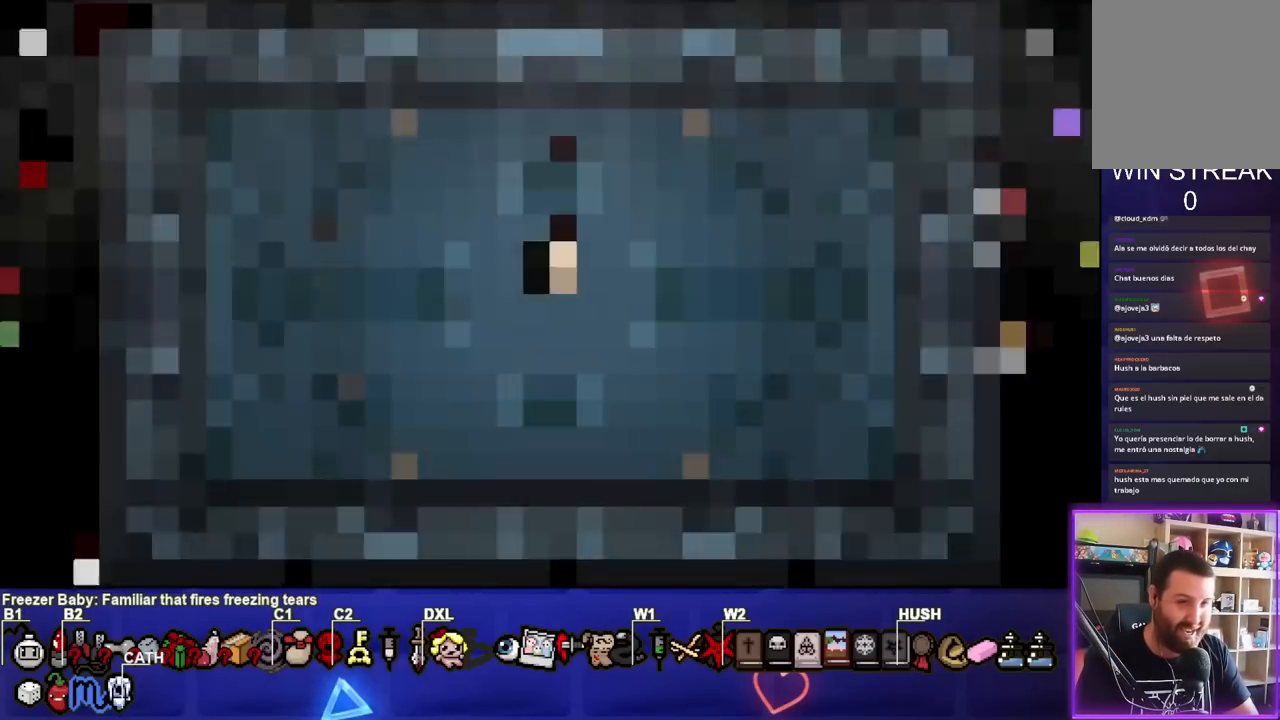
{"buttons": [], "left_stick": "center", "right_stick": "center", "events": []}
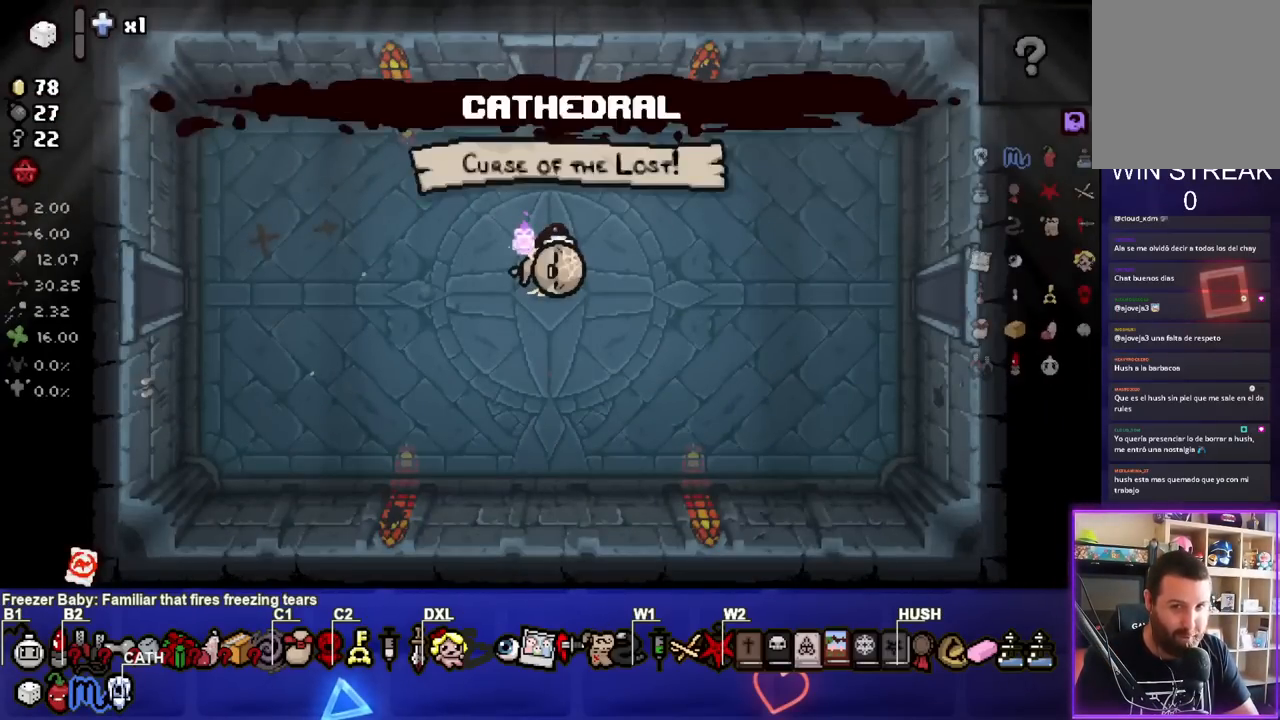
{"buttons": [], "left_stick": "center", "right_stick": "center", "events": []}